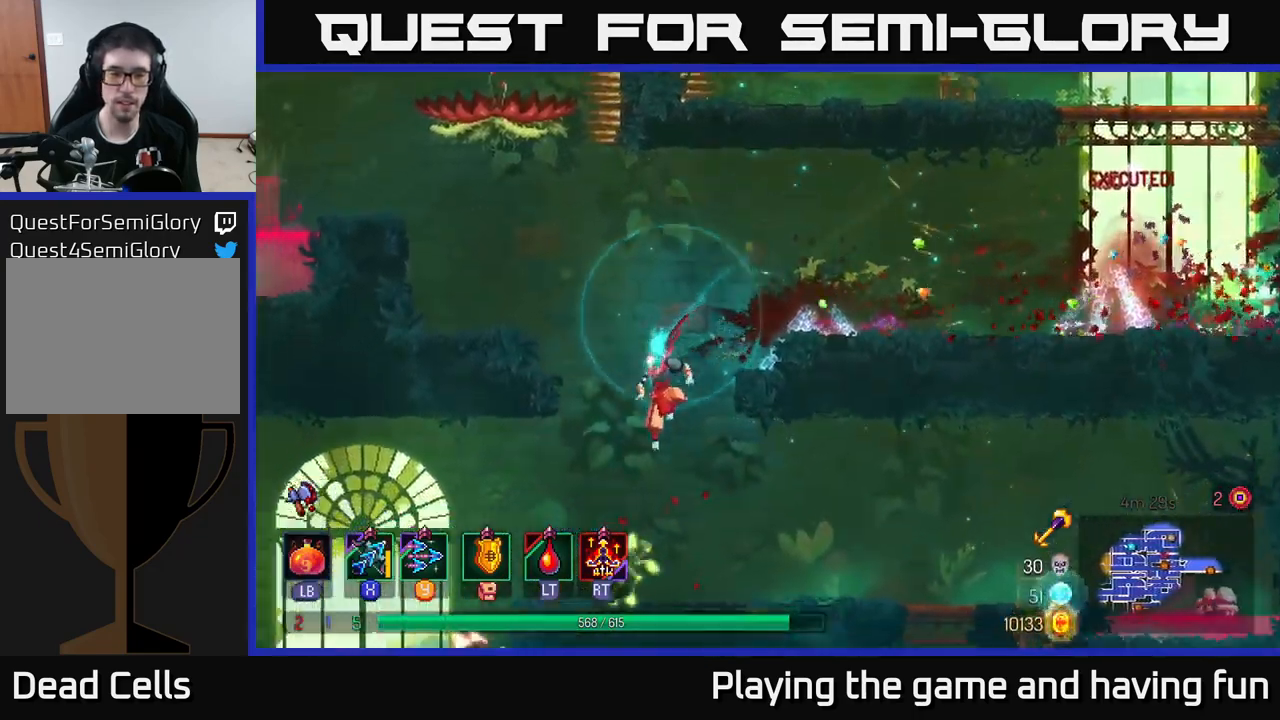
Gameplay with a controller (Xbox layout); each line is a JSON object with the inputs held at the frame after it. "events" lists button and stick changes between this image and that frame as [ms after this image, input, new state], when the widget could be followed in between.
{"buttons": ["Y"], "left_stick": "left", "right_stick": "center", "events": [[34, "left_stick", "down"], [50, "A", "down"], [84, "A", "up"], [167, "A", "down"], [234, "A", "up"], [267, "left_stick", "center"], [467, "Y", "down"], [467, "left_stick", "left"]]}
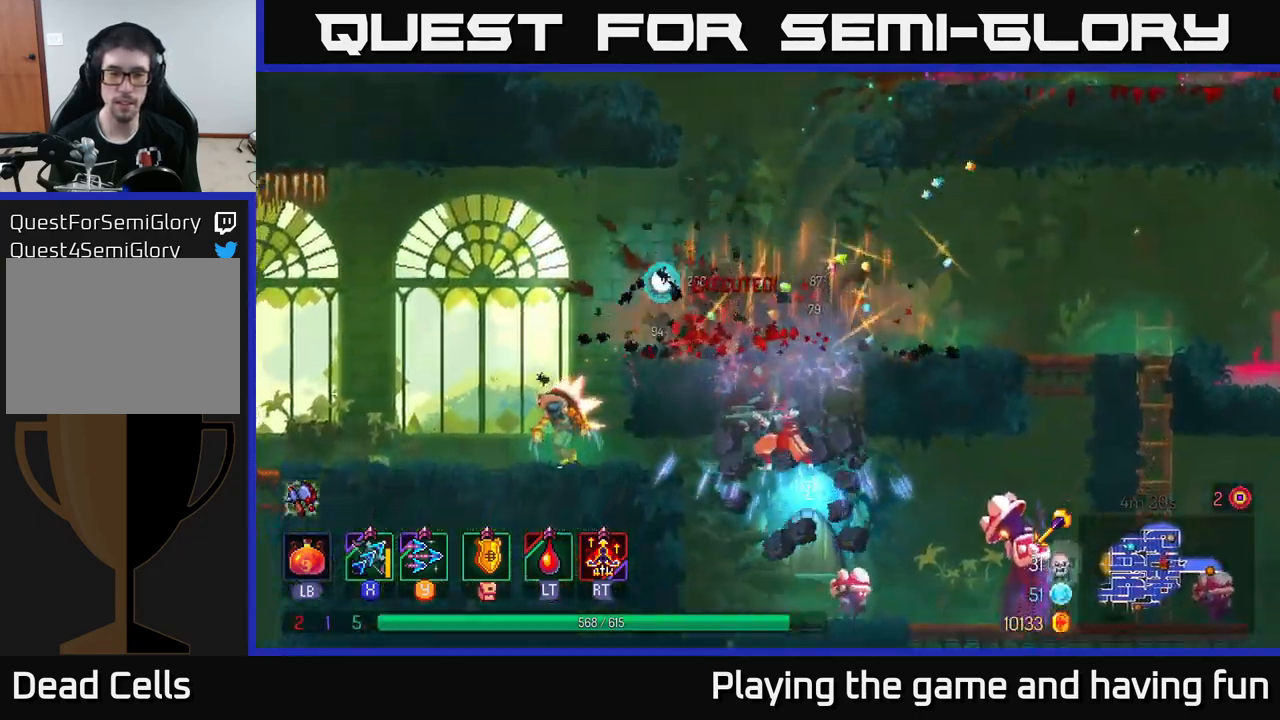
{"buttons": [], "left_stick": "right", "right_stick": "center", "events": [[50, "Y", "up"], [200, "left_stick", "center"], [267, "left_stick", "down"], [467, "left_stick", "right"]]}
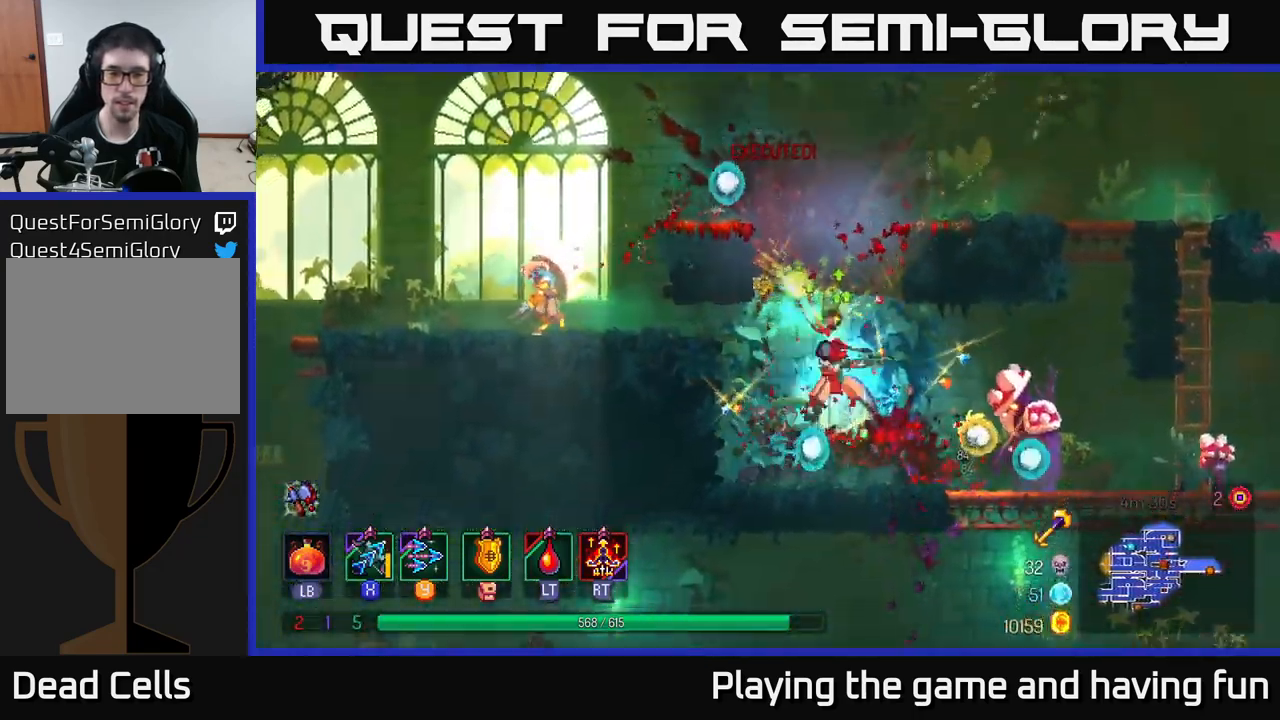
{"buttons": ["X"], "left_stick": "down-right", "right_stick": "center", "events": [[67, "left_stick", "down-right"], [100, "X", "down"]]}
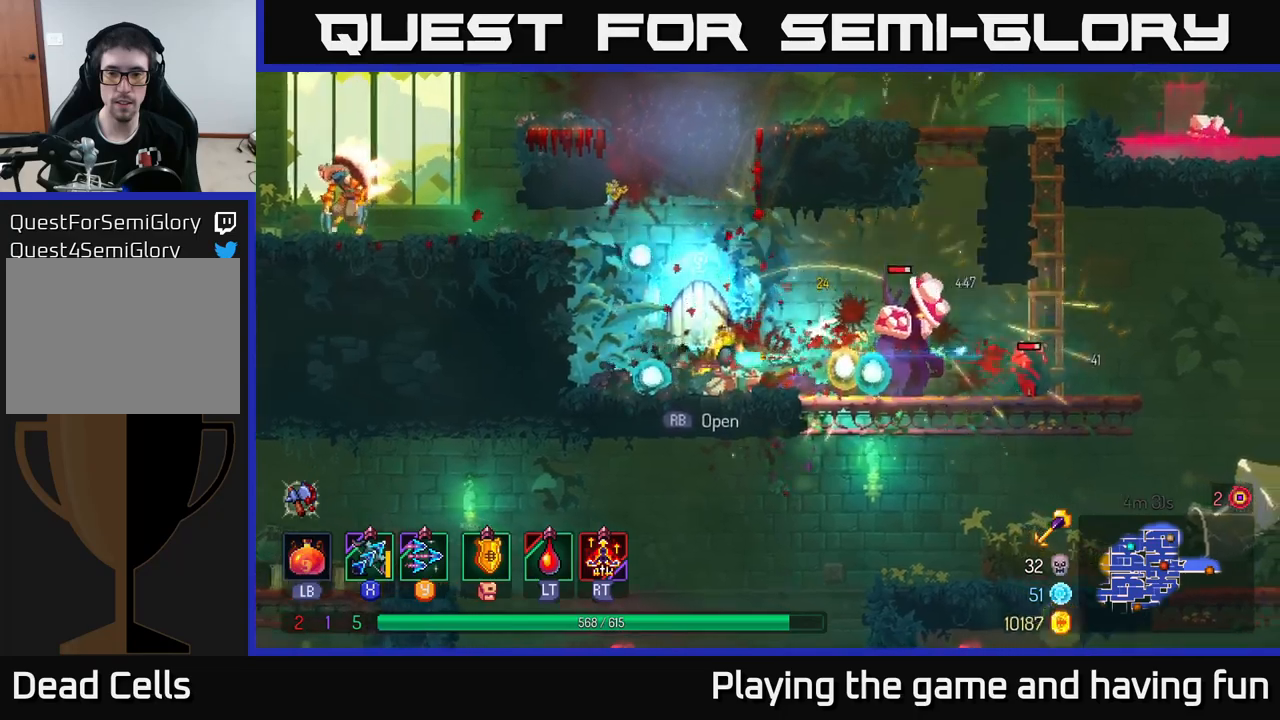
{"buttons": [], "left_stick": "down-right", "right_stick": "center", "events": [[383, "left_stick", "center"], [433, "X", "up"], [500, "left_stick", "down-right"]]}
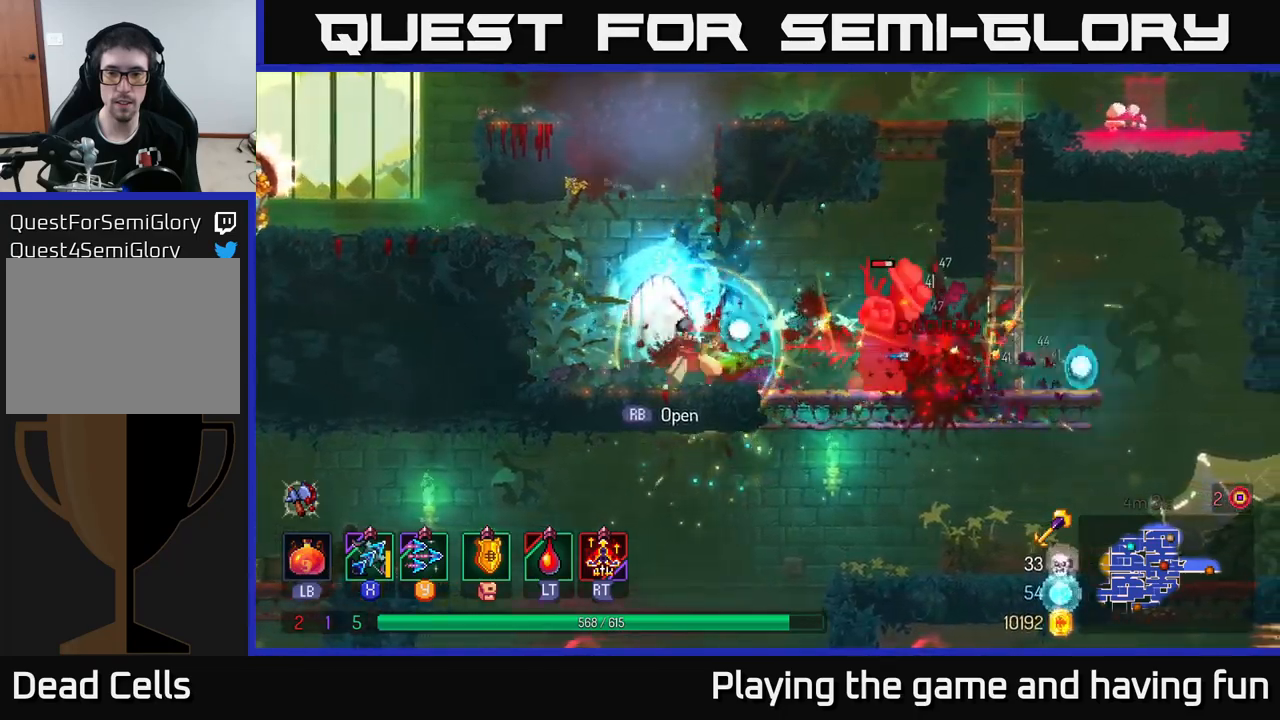
{"buttons": [], "left_stick": "down-right", "right_stick": "center", "events": [[16, "Y", "down"], [100, "Y", "up"]]}
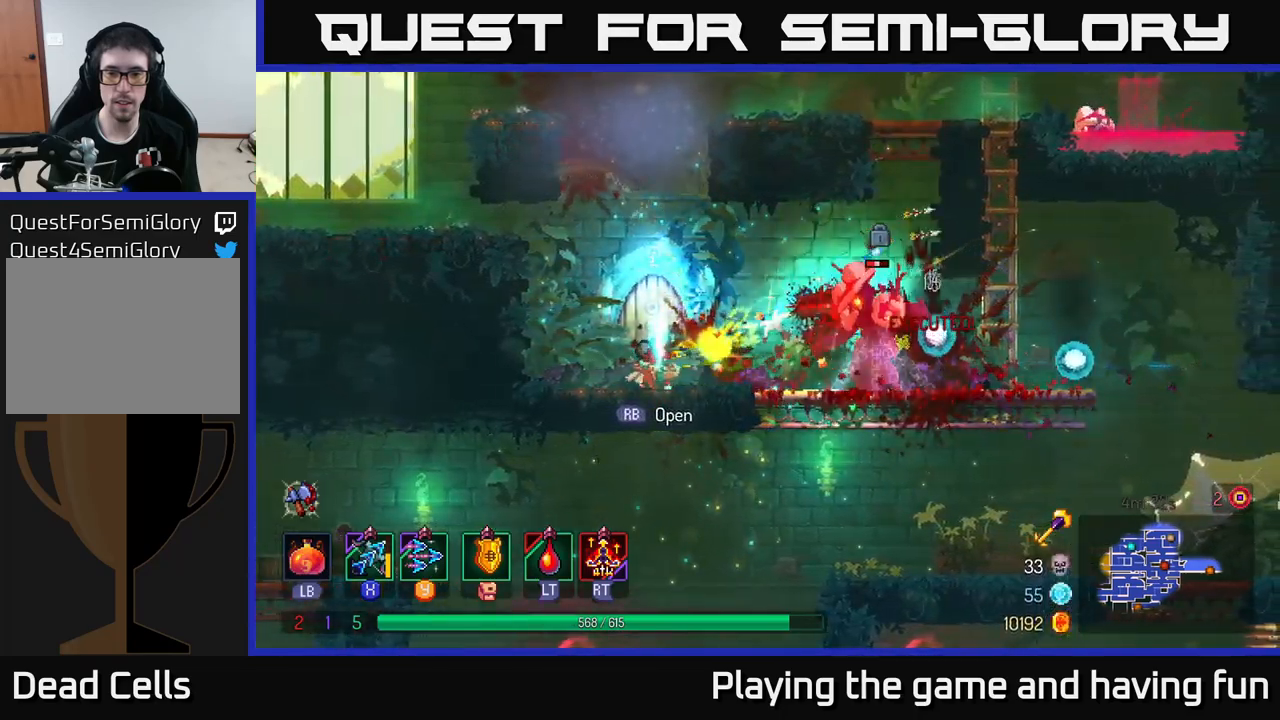
{"buttons": ["X"], "left_stick": "down-right", "right_stick": "center", "events": [[50, "X", "down"], [116, "left_stick", "right"], [266, "left_stick", "center"], [466, "left_stick", "down-right"]]}
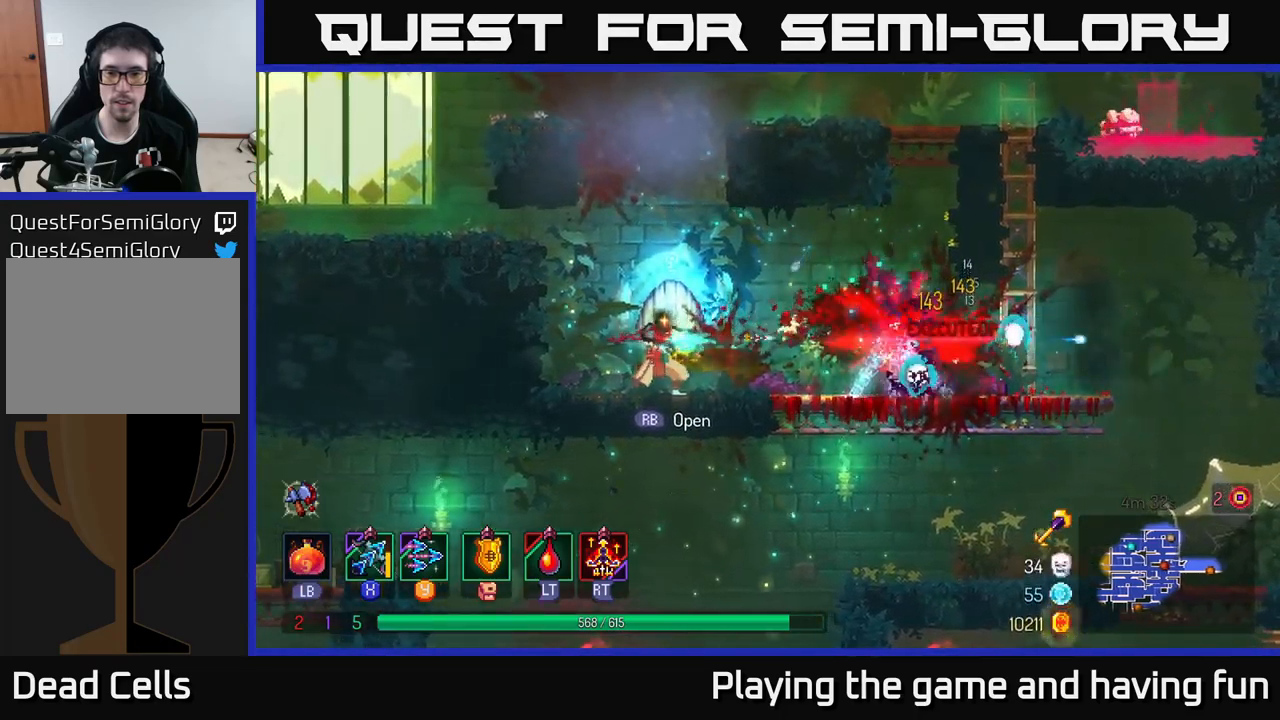
{"buttons": [], "left_stick": "right", "right_stick": "center", "events": [[16, "left_stick", "right"], [33, "X", "up"], [150, "B", "down"], [266, "B", "up"]]}
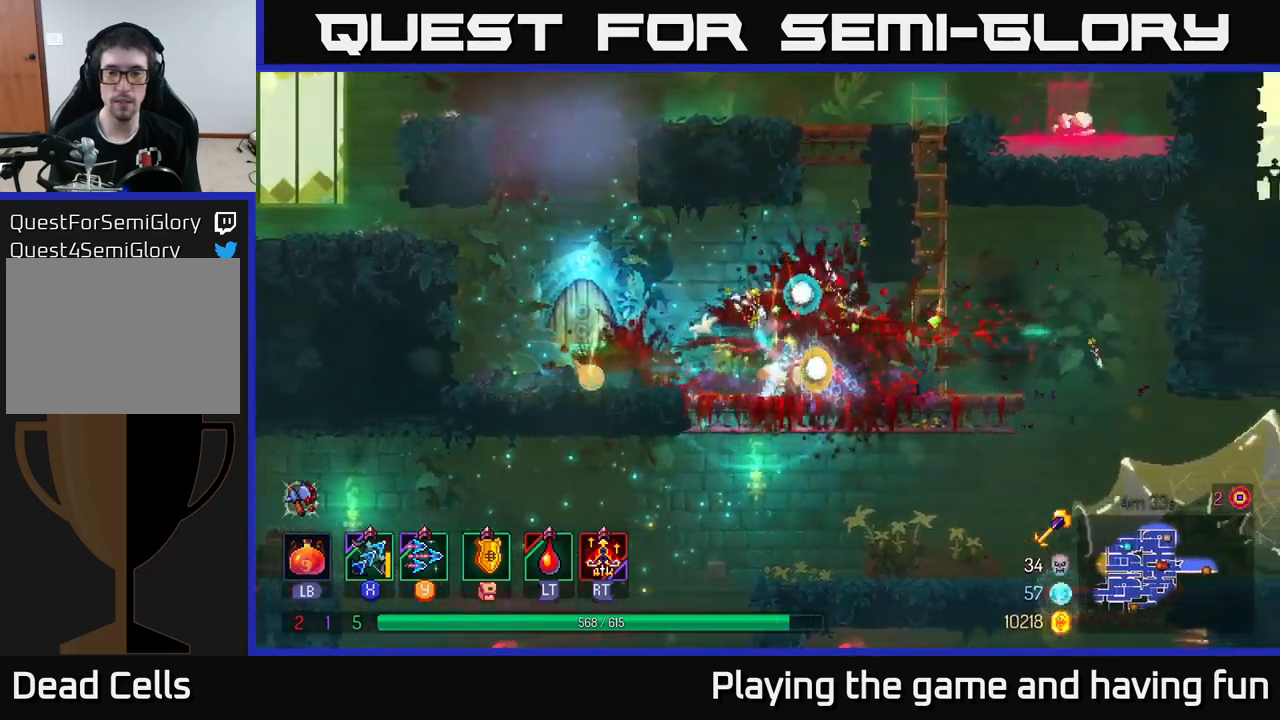
{"buttons": [], "left_stick": "up-left", "right_stick": "center", "events": [[200, "A", "down"], [300, "left_stick", "up"], [316, "A", "up"], [366, "left_stick", "up-left"]]}
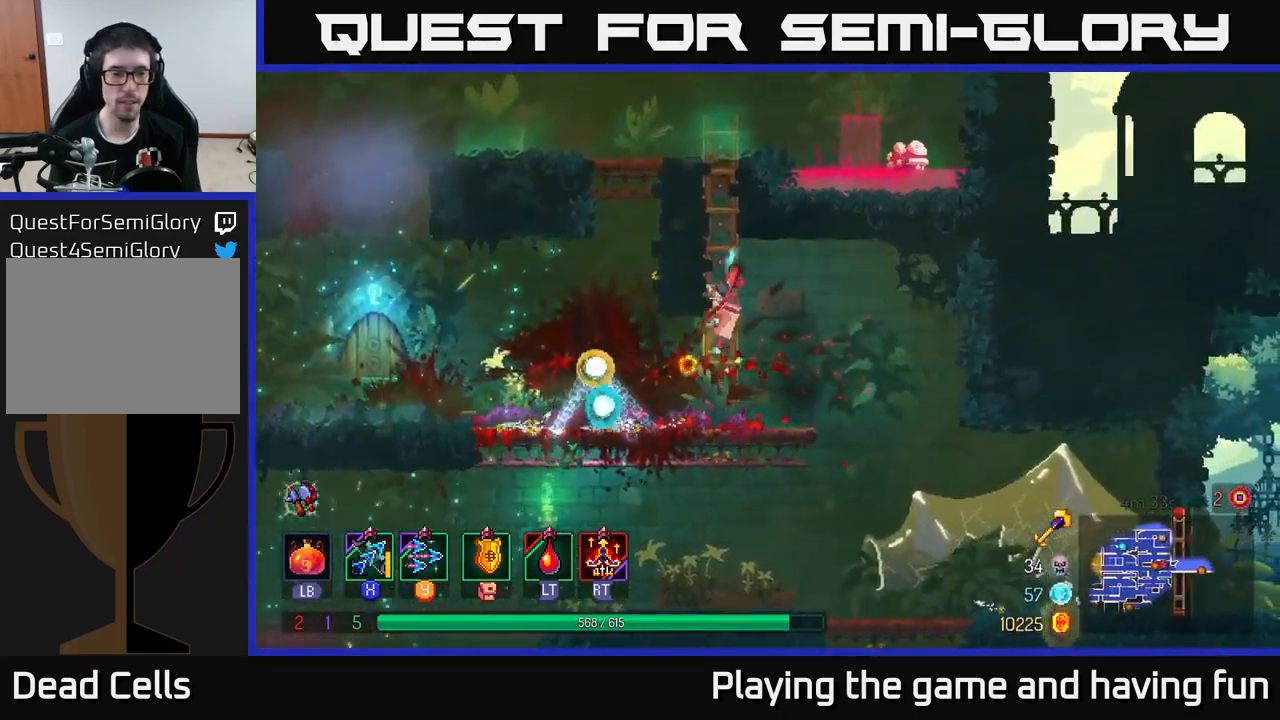
{"buttons": [], "left_stick": "up", "right_stick": "center", "events": [[300, "left_stick", "up"], [316, "A", "down"], [433, "A", "up"]]}
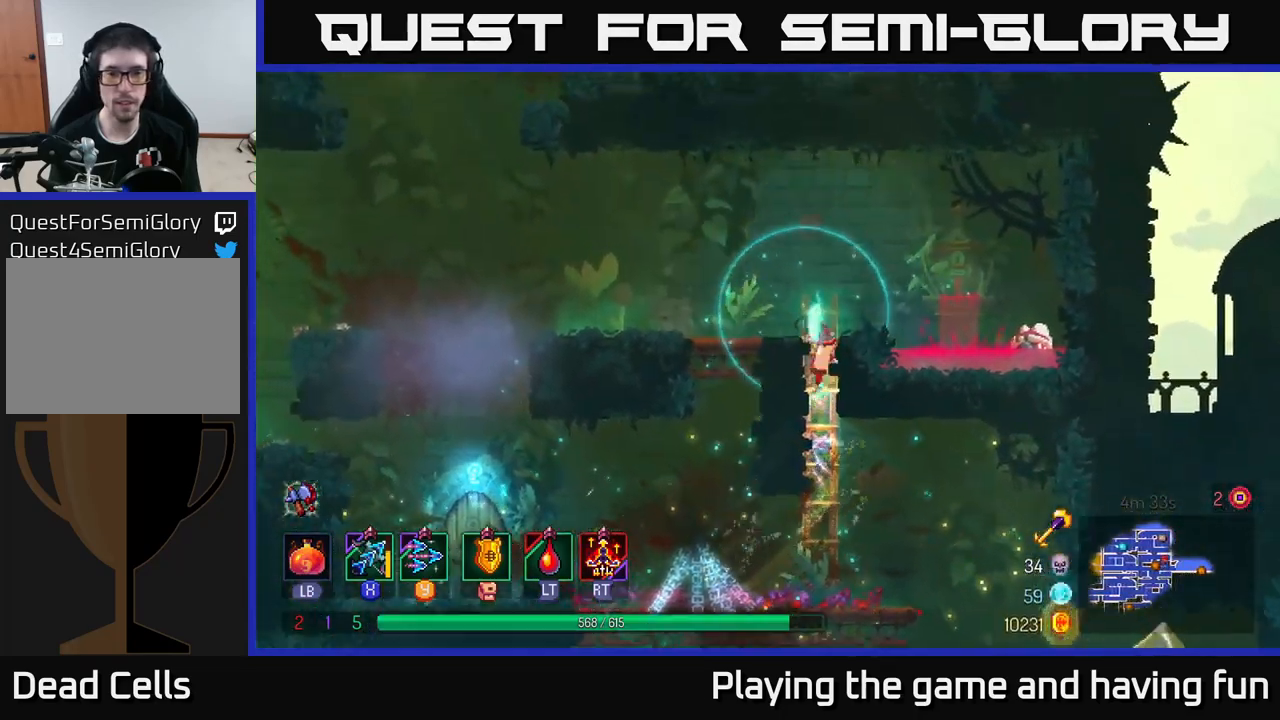
{"buttons": ["Y"], "left_stick": "down", "right_stick": "center", "events": [[16, "A", "down"], [100, "A", "up"], [133, "left_stick", "right"], [450, "Y", "down"], [466, "left_stick", "down"]]}
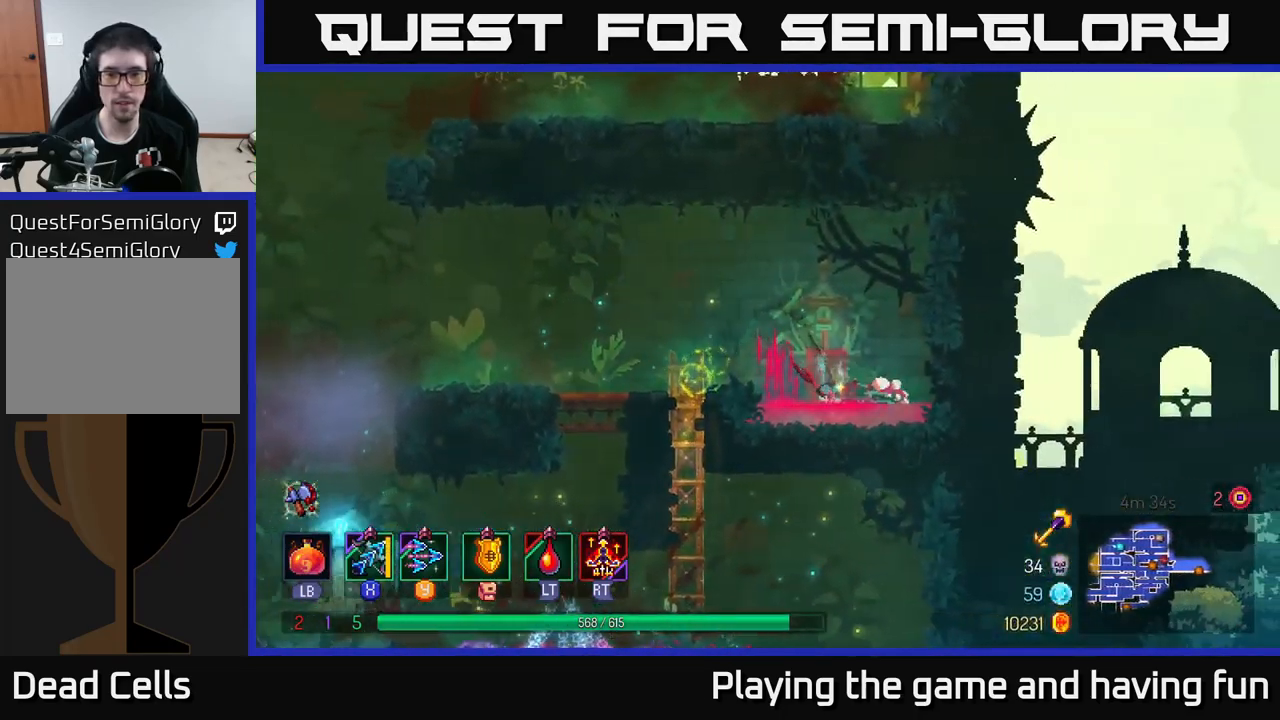
{"buttons": ["X"], "left_stick": "down", "right_stick": "center", "events": [[16, "Y", "up"], [333, "X", "down"]]}
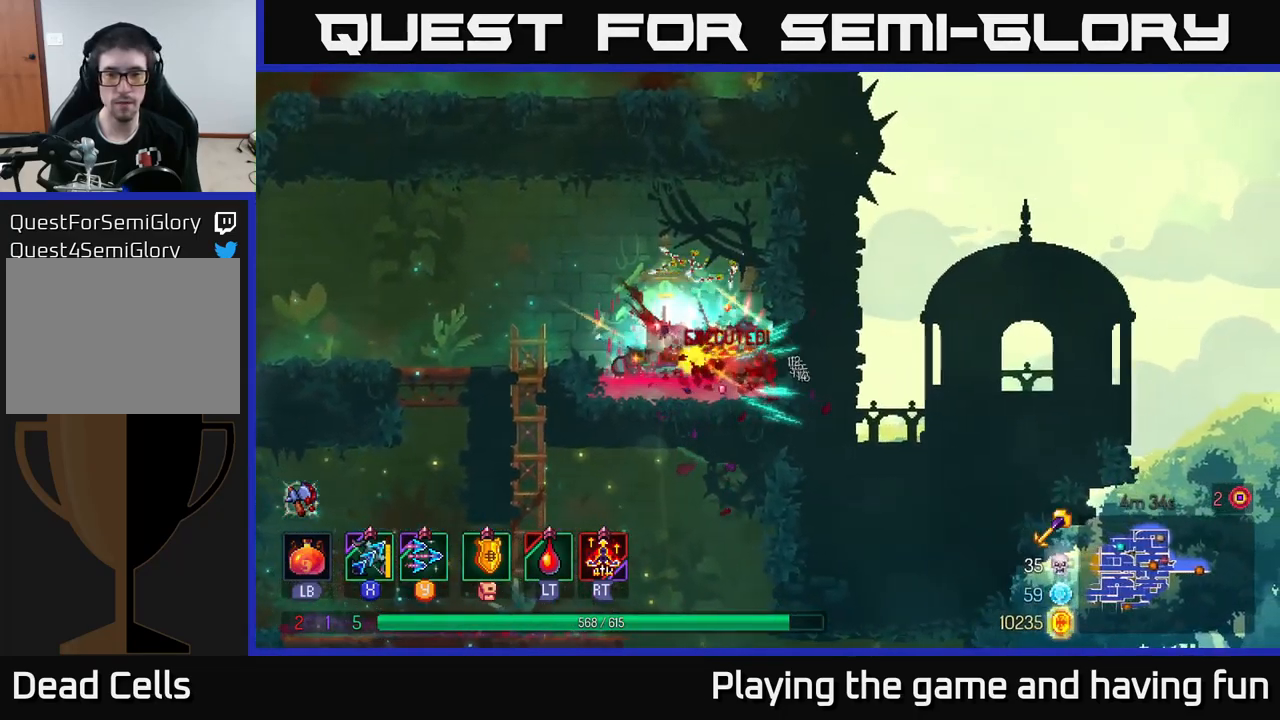
{"buttons": ["A"], "left_stick": "up-left", "right_stick": "center", "events": [[383, "X", "up"], [416, "A", "down"], [450, "left_stick", "up-left"]]}
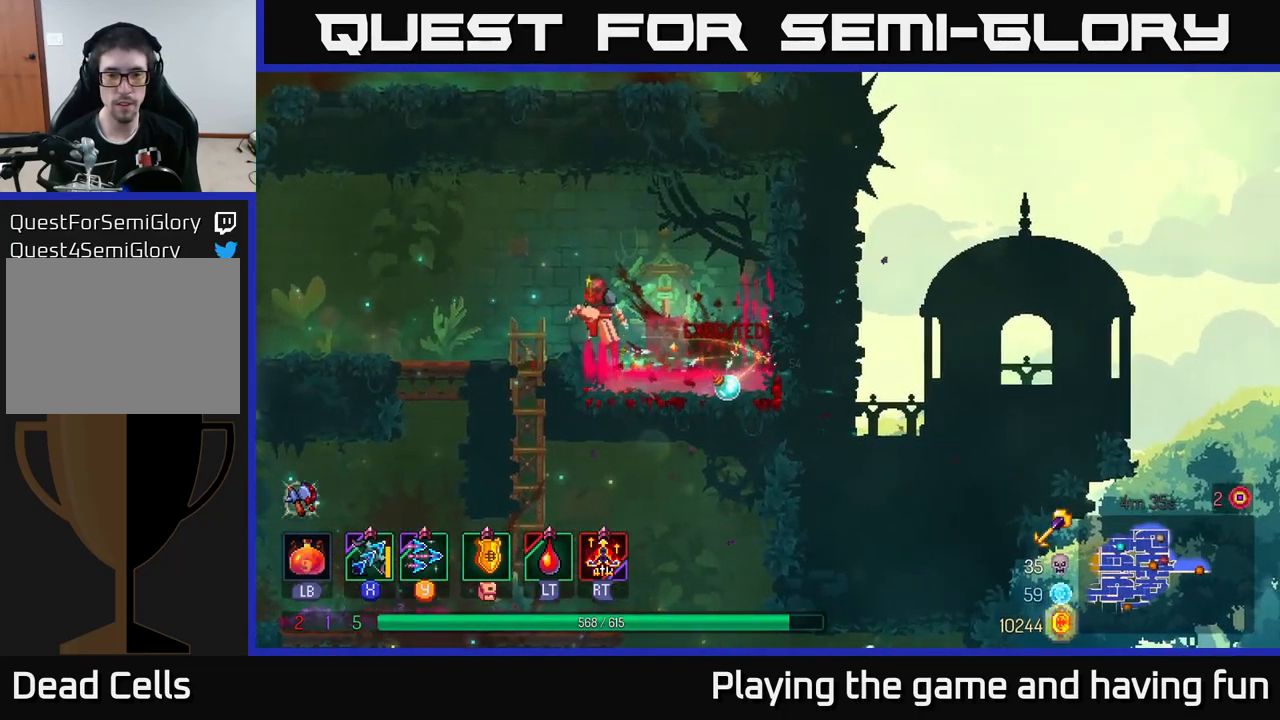
{"buttons": [], "left_stick": "down", "right_stick": "center", "events": [[50, "A", "up"], [266, "left_stick", "down-left"], [350, "left_stick", "down"]]}
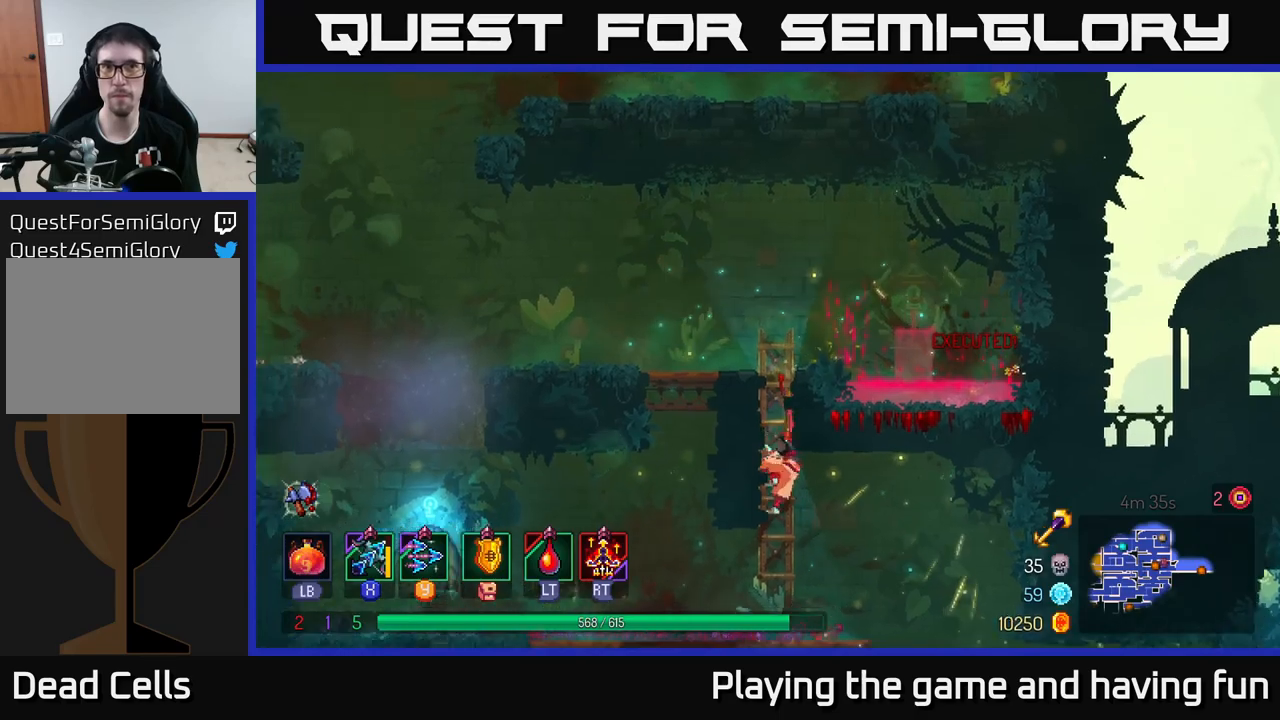
{"buttons": [], "left_stick": "down", "right_stick": "center", "events": [[33, "A", "down"], [100, "A", "up"], [133, "B", "down"], [133, "left_stick", "right"], [233, "B", "up"], [450, "left_stick", "down"]]}
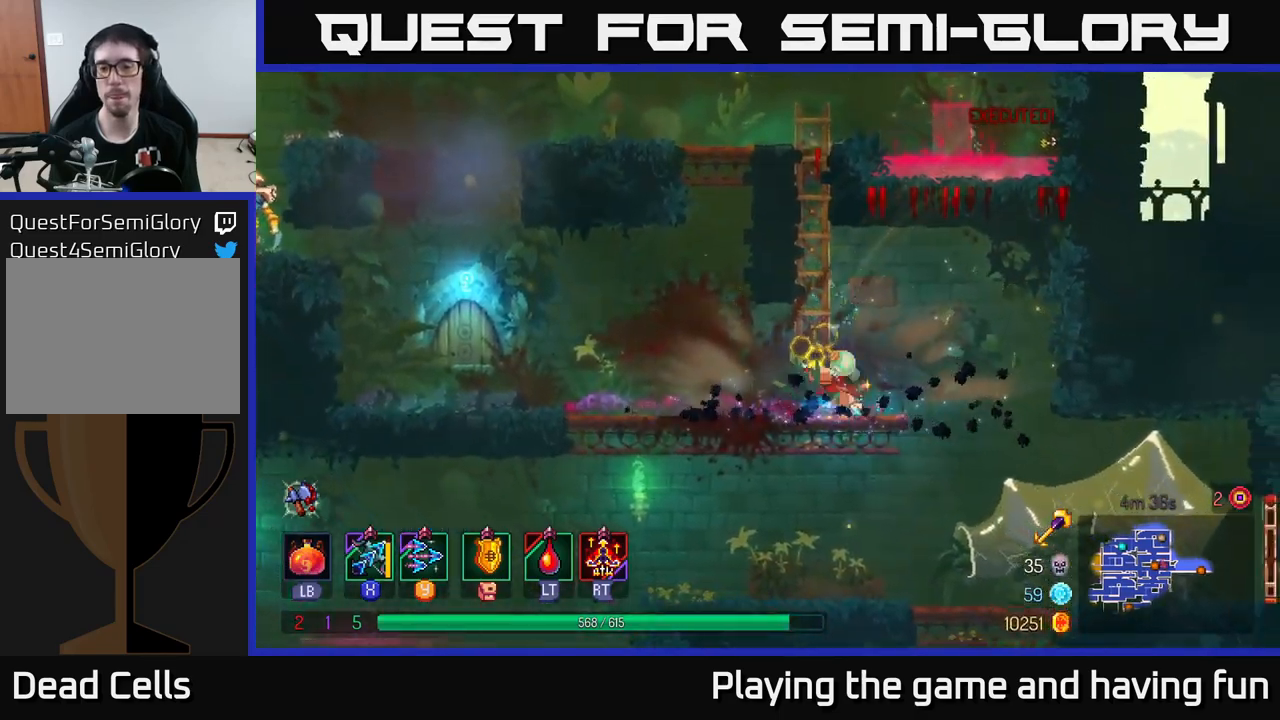
{"buttons": [], "left_stick": "down-right", "right_stick": "center", "events": [[50, "A", "down"], [150, "A", "up"], [200, "left_stick", "right"], [333, "left_stick", "down-right"]]}
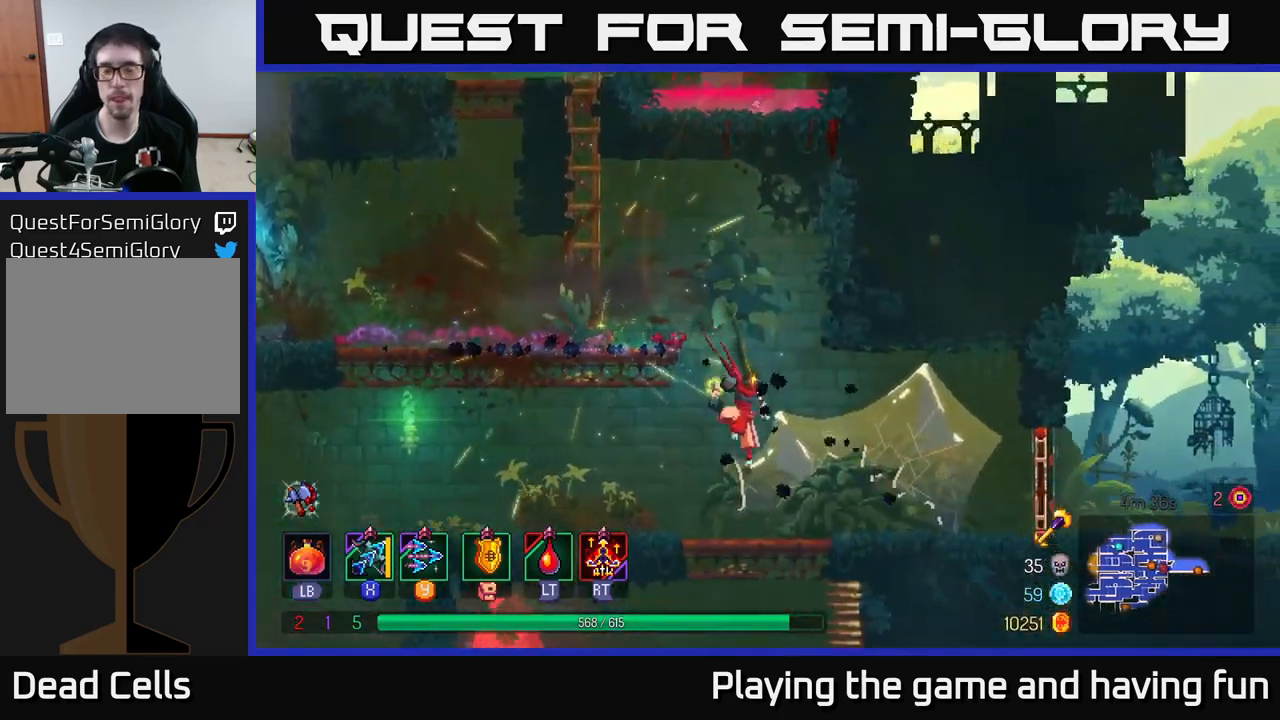
{"buttons": ["A"], "left_stick": "down", "right_stick": "center", "events": [[100, "left_stick", "down"], [233, "A", "down"], [317, "A", "up"], [383, "A", "down"]]}
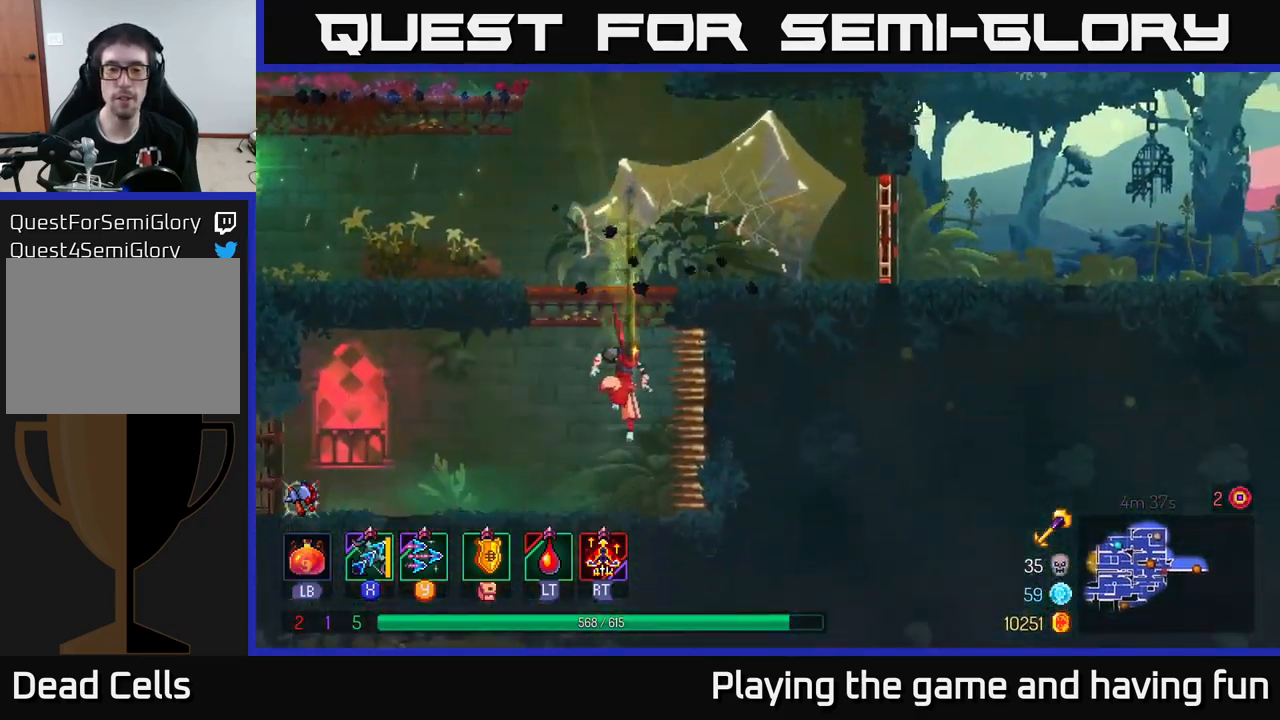
{"buttons": [], "left_stick": "left", "right_stick": "center", "events": [[17, "A", "up"], [50, "left_stick", "center"], [283, "left_stick", "left"]]}
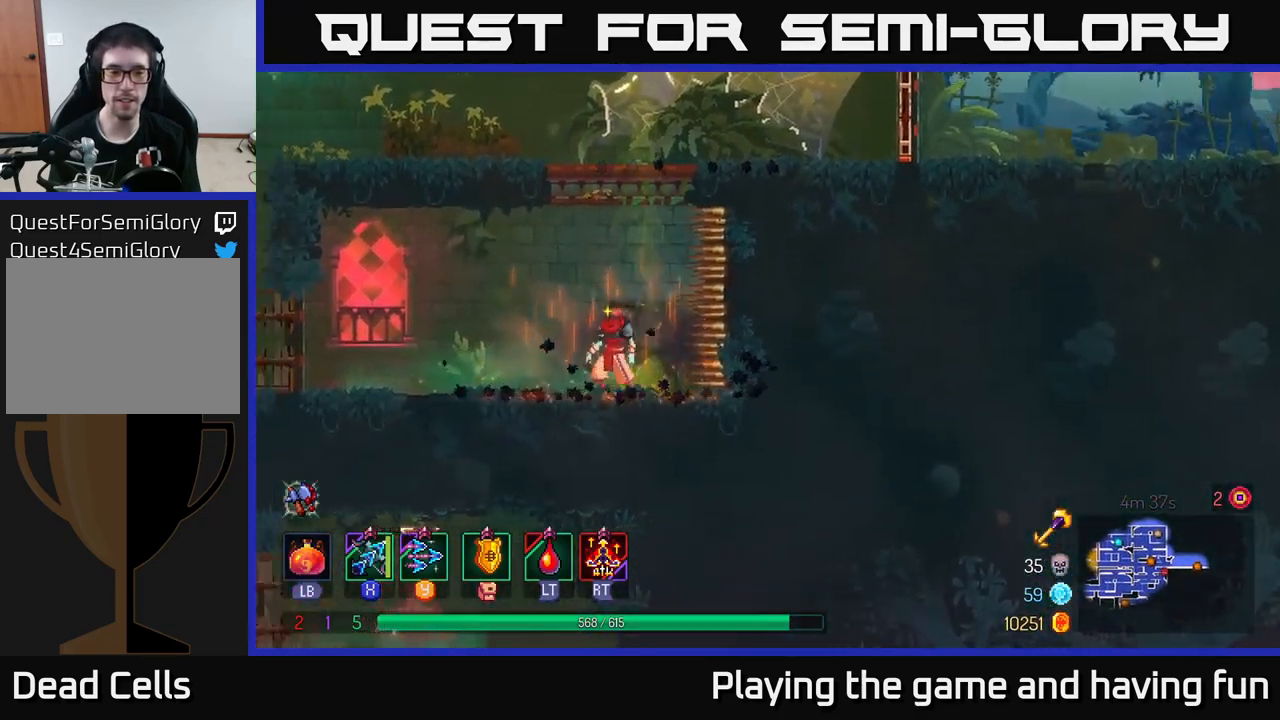
{"buttons": ["B"], "left_stick": "left", "right_stick": "center", "events": [[450, "B", "down"]]}
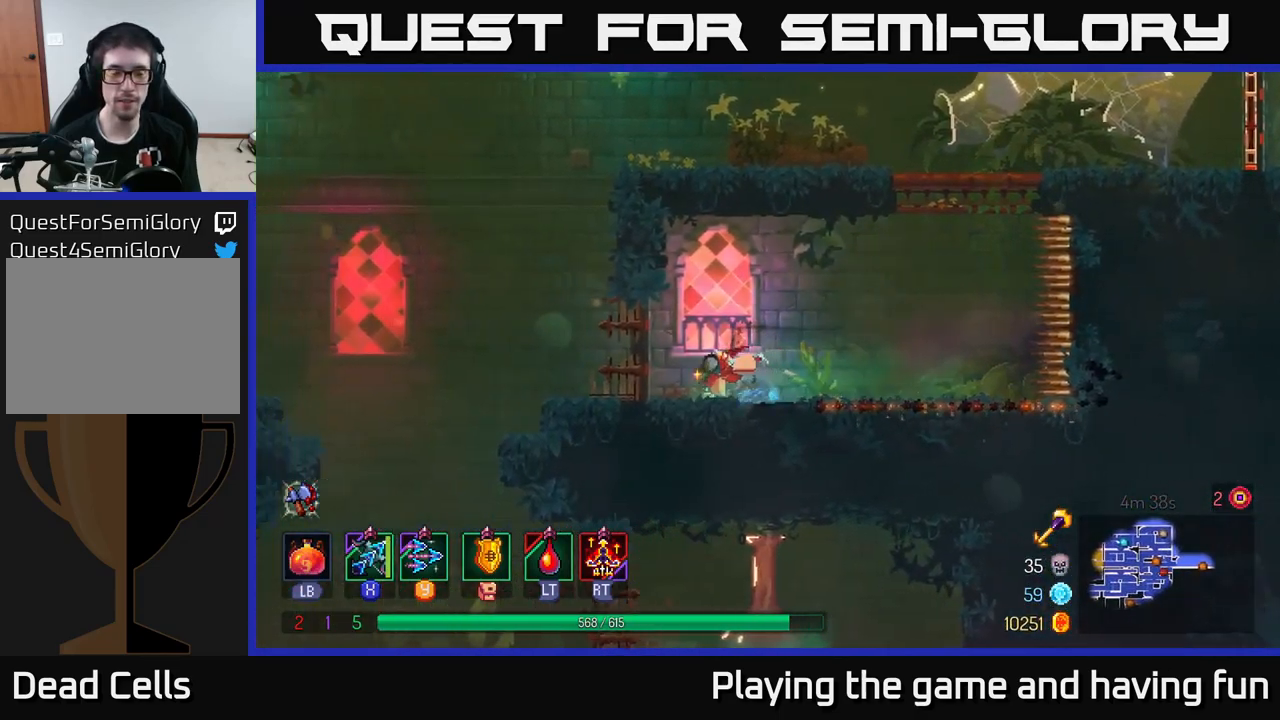
{"buttons": [], "left_stick": "left", "right_stick": "center", "events": [[117, "B", "up"], [300, "A", "down"], [467, "A", "up"]]}
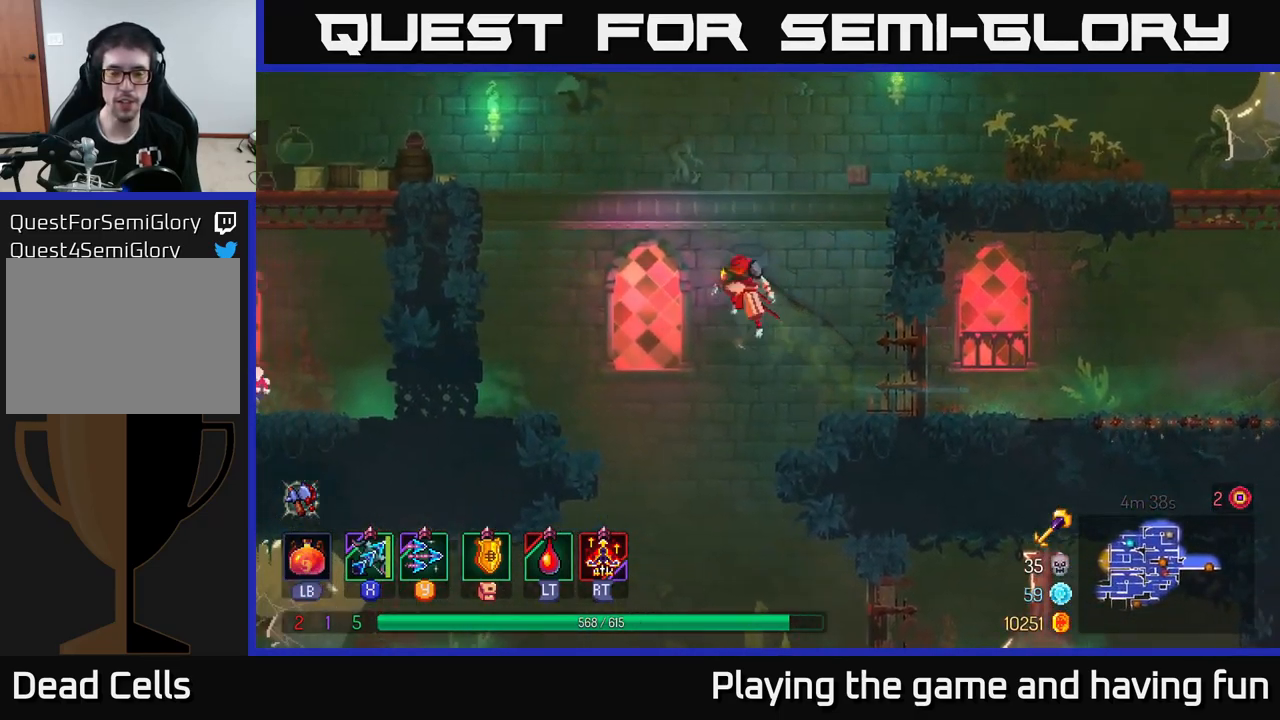
{"buttons": ["A"], "left_stick": "left", "right_stick": "center", "events": [[167, "A", "down"], [317, "A", "up"], [450, "A", "down"]]}
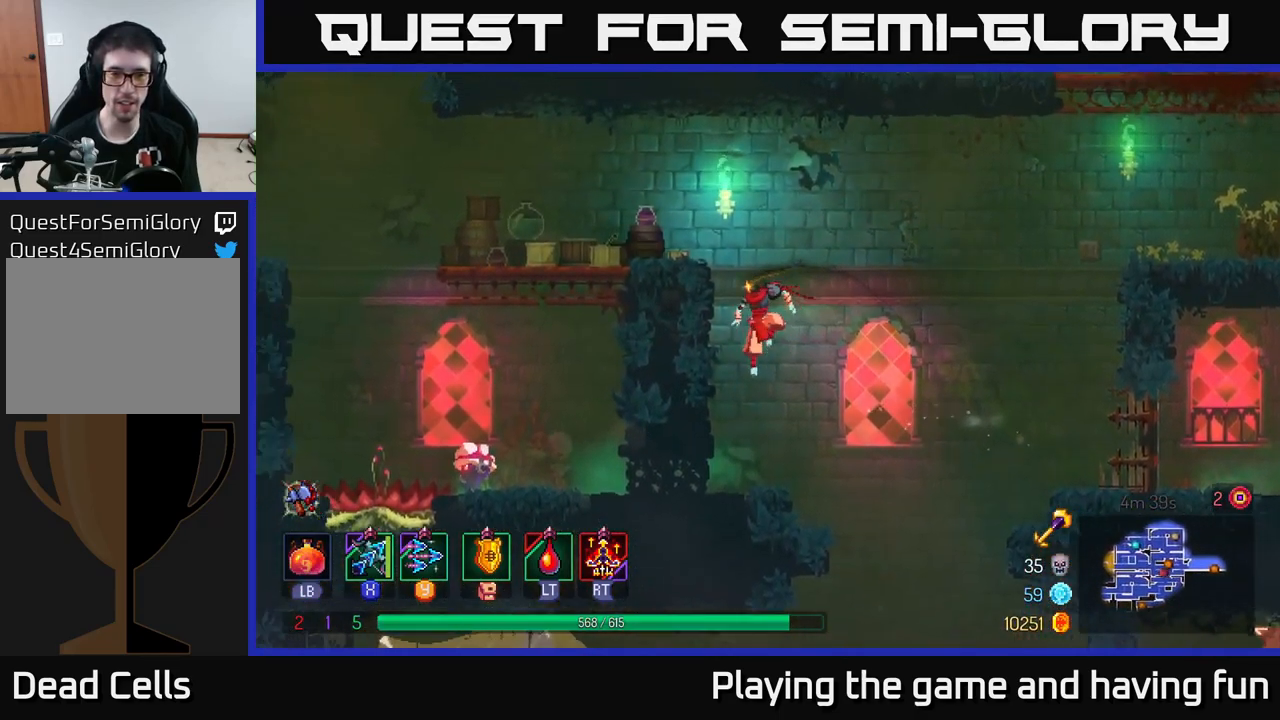
{"buttons": ["A"], "left_stick": "left", "right_stick": "center", "events": [[100, "A", "up"], [333, "A", "down"]]}
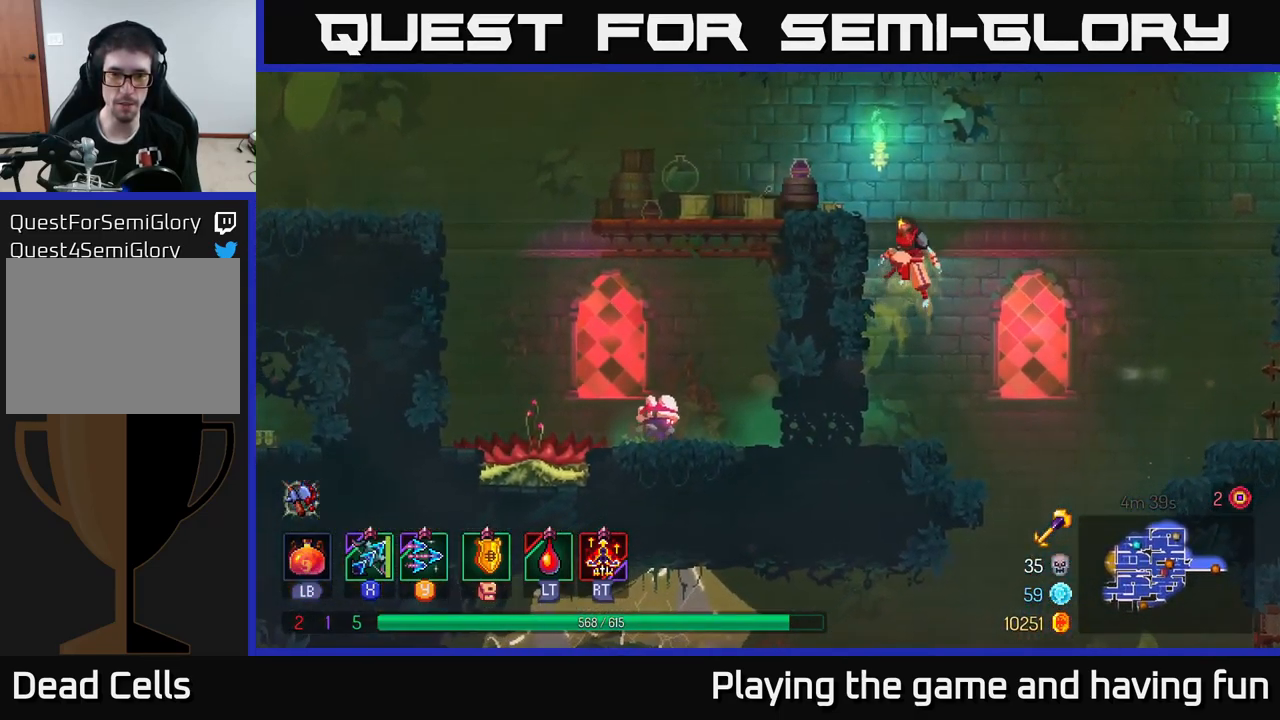
{"buttons": [], "left_stick": "left", "right_stick": "center", "events": [[33, "A", "up"], [167, "A", "down"], [317, "A", "up"]]}
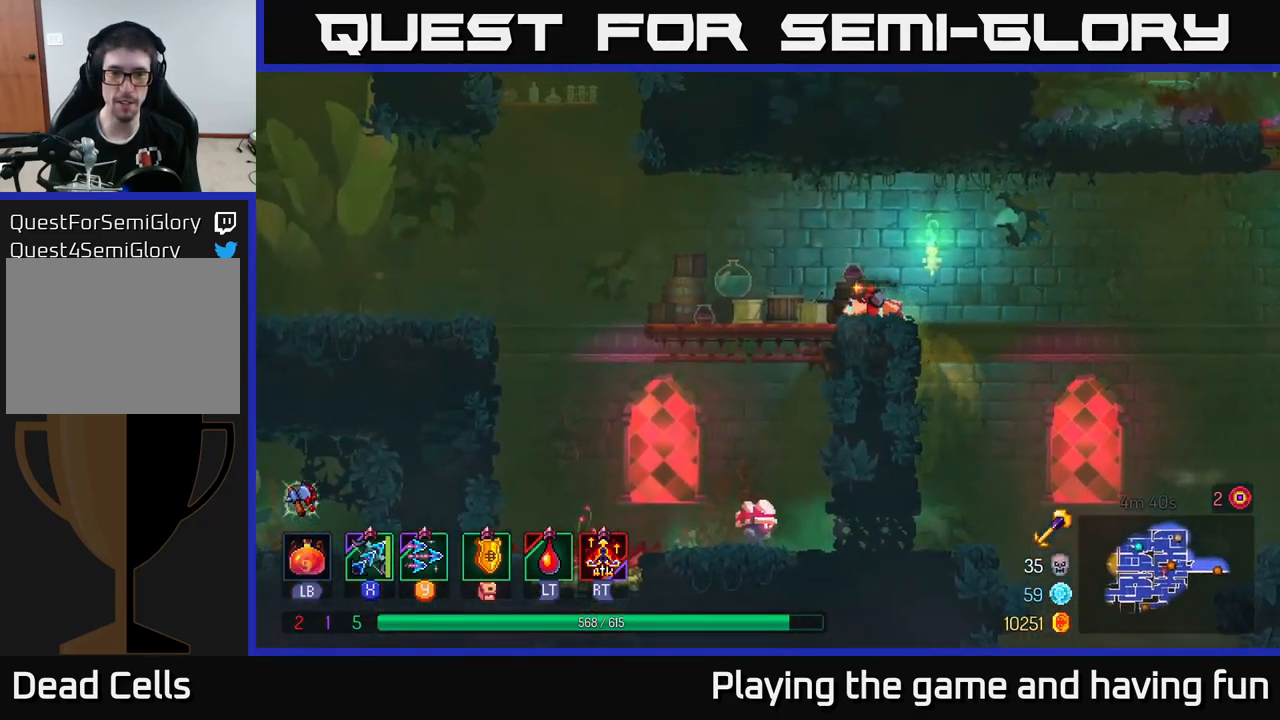
{"buttons": [], "left_stick": "down", "right_stick": "center", "events": [[117, "left_stick", "down-left"], [150, "A", "down"], [217, "left_stick", "down"], [250, "A", "up"], [333, "A", "down"], [467, "A", "up"]]}
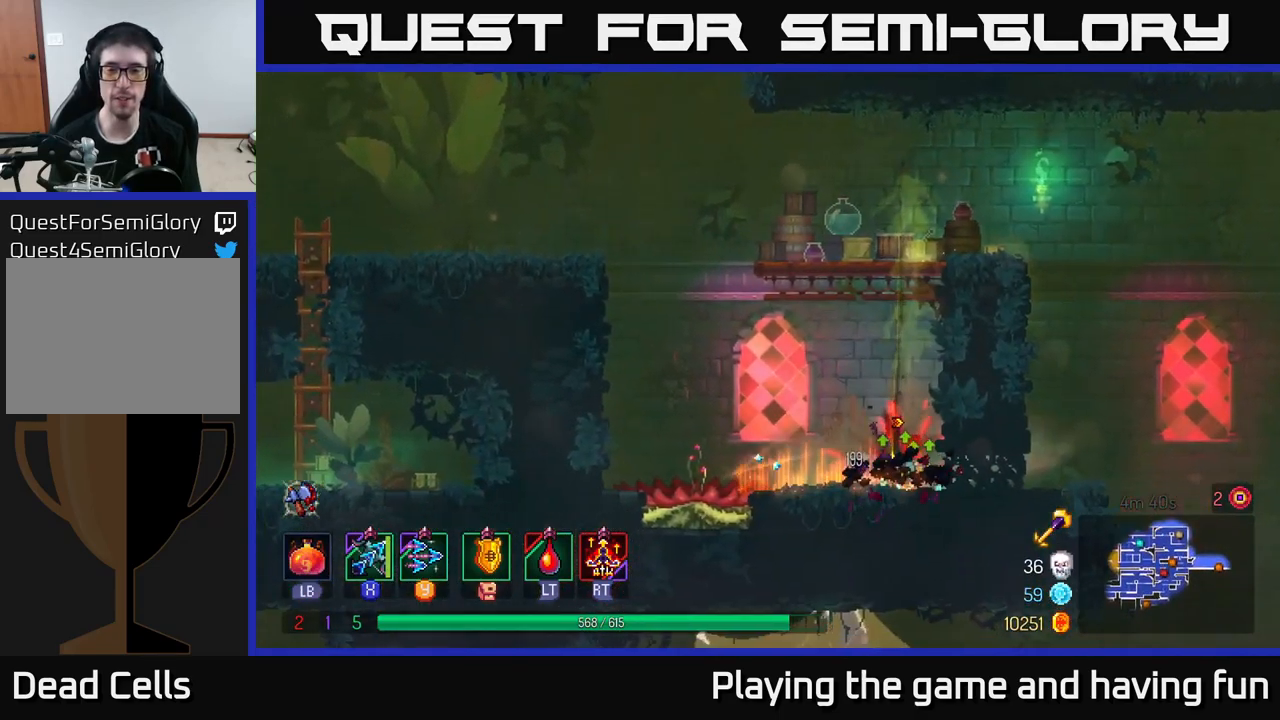
{"buttons": ["X"], "left_stick": "down-left", "right_stick": "center", "events": [[149, "left_stick", "center"], [249, "X", "down"], [283, "left_stick", "down-left"]]}
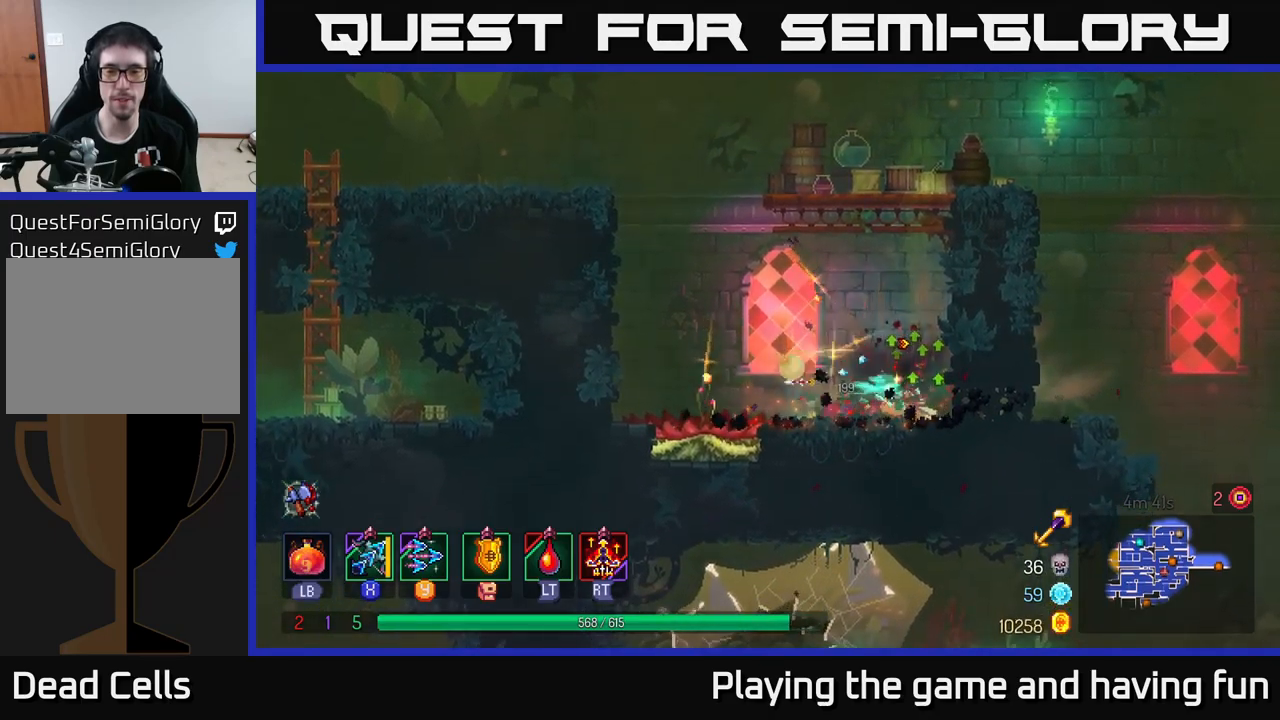
{"buttons": [], "left_stick": "left", "right_stick": "center", "events": [[100, "X", "up"], [134, "left_stick", "left"]]}
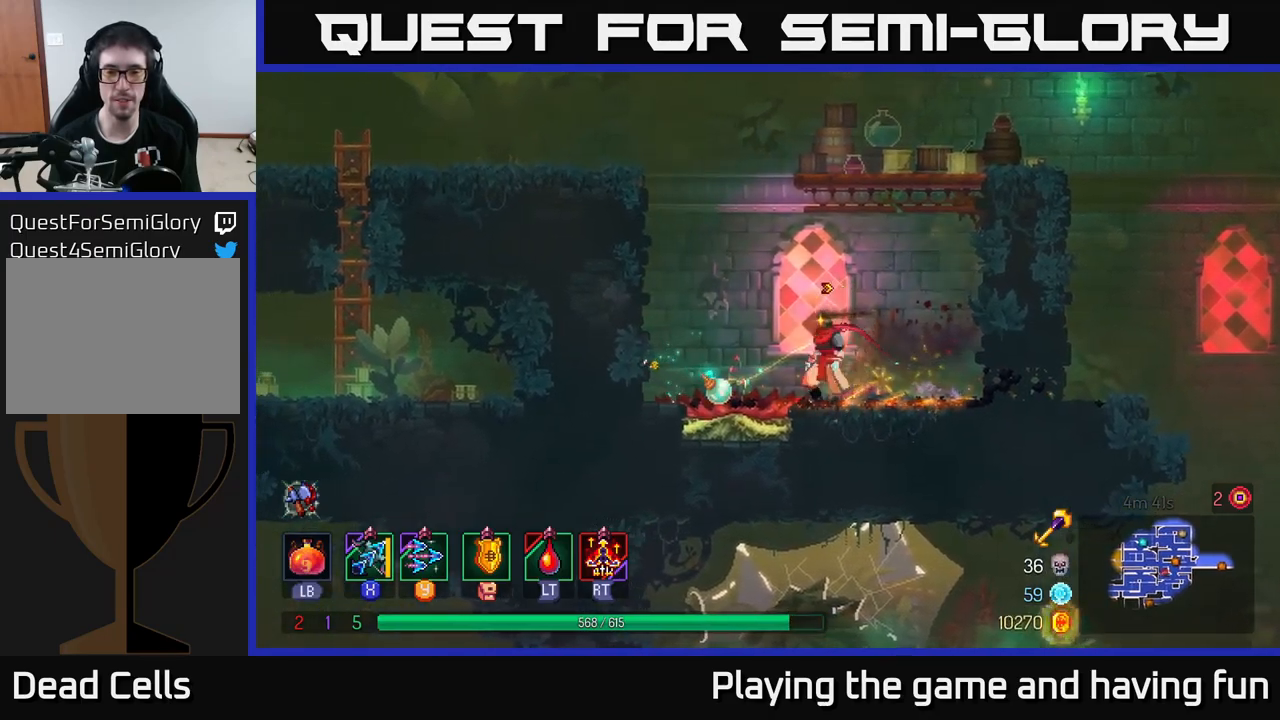
{"buttons": [], "left_stick": "right", "right_stick": "center", "events": [[200, "A", "down"], [234, "left_stick", "up"], [317, "left_stick", "right"], [350, "A", "up"], [384, "left_stick", "center"], [467, "left_stick", "right"]]}
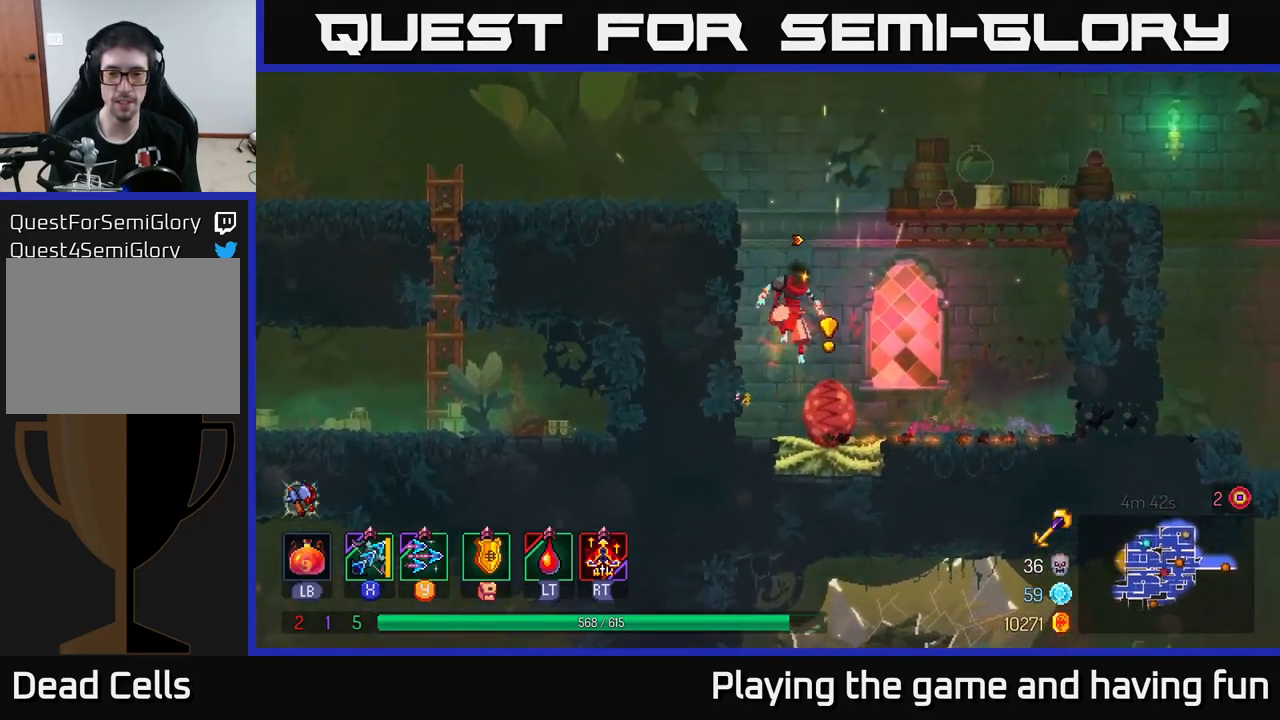
{"buttons": [], "left_stick": "center", "right_stick": "center", "events": [[17, "left_stick", "center"]]}
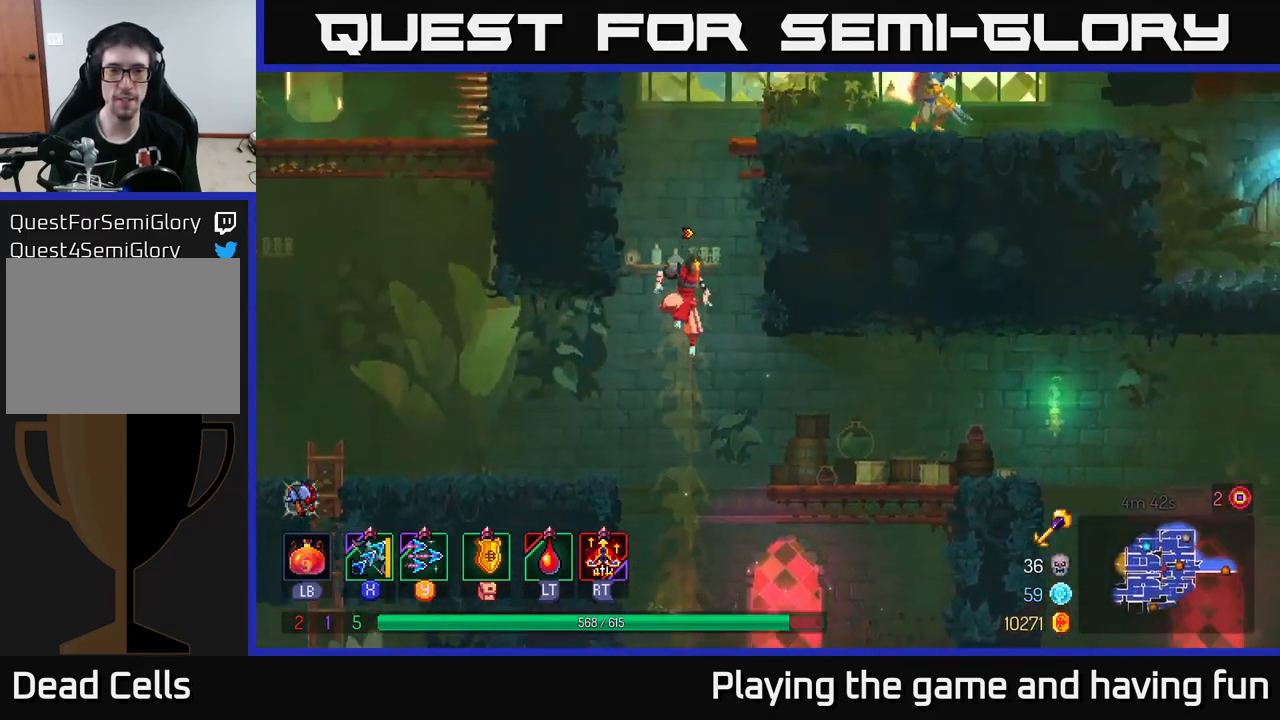
{"buttons": [], "left_stick": "right", "right_stick": "center", "events": [[234, "A", "down"], [300, "left_stick", "right"], [400, "A", "up"]]}
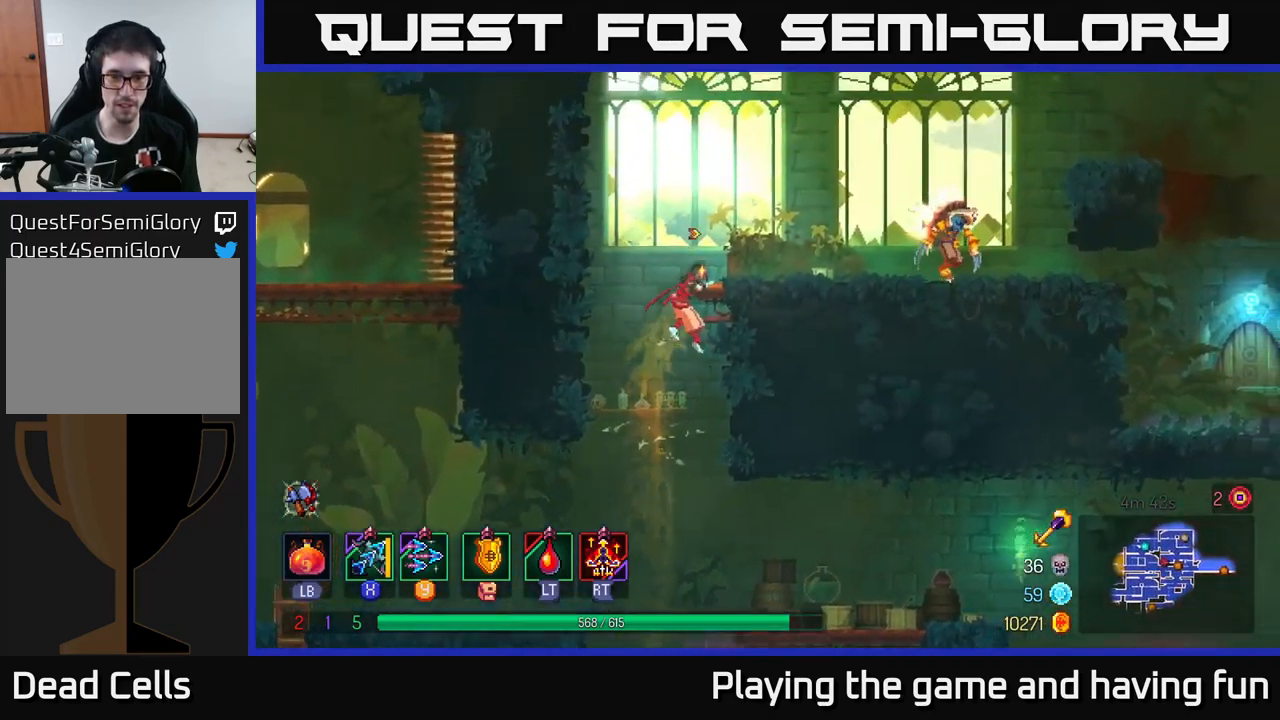
{"buttons": [], "left_stick": "right", "right_stick": "center", "events": [[50, "A", "down"], [150, "A", "up"], [250, "Y", "down"], [350, "Y", "up"]]}
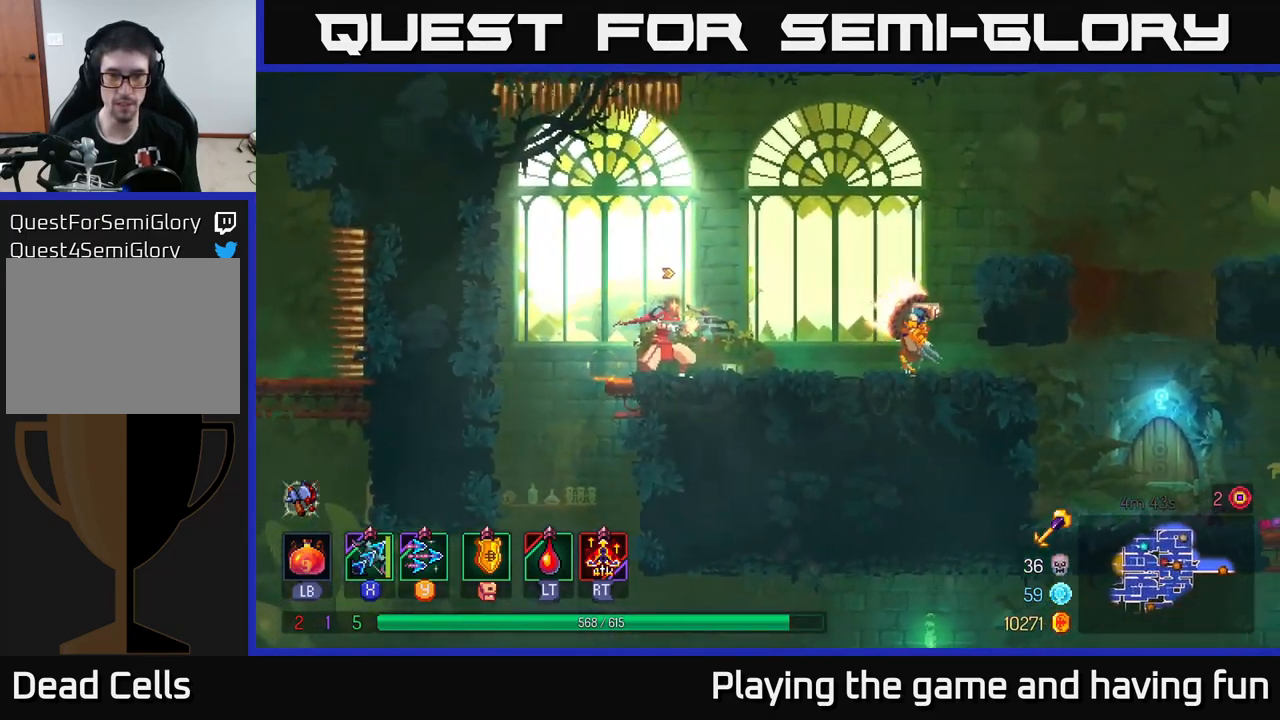
{"buttons": ["X"], "left_stick": "down-right", "right_stick": "center", "events": [[34, "left_stick", "down-right"], [217, "X", "down"]]}